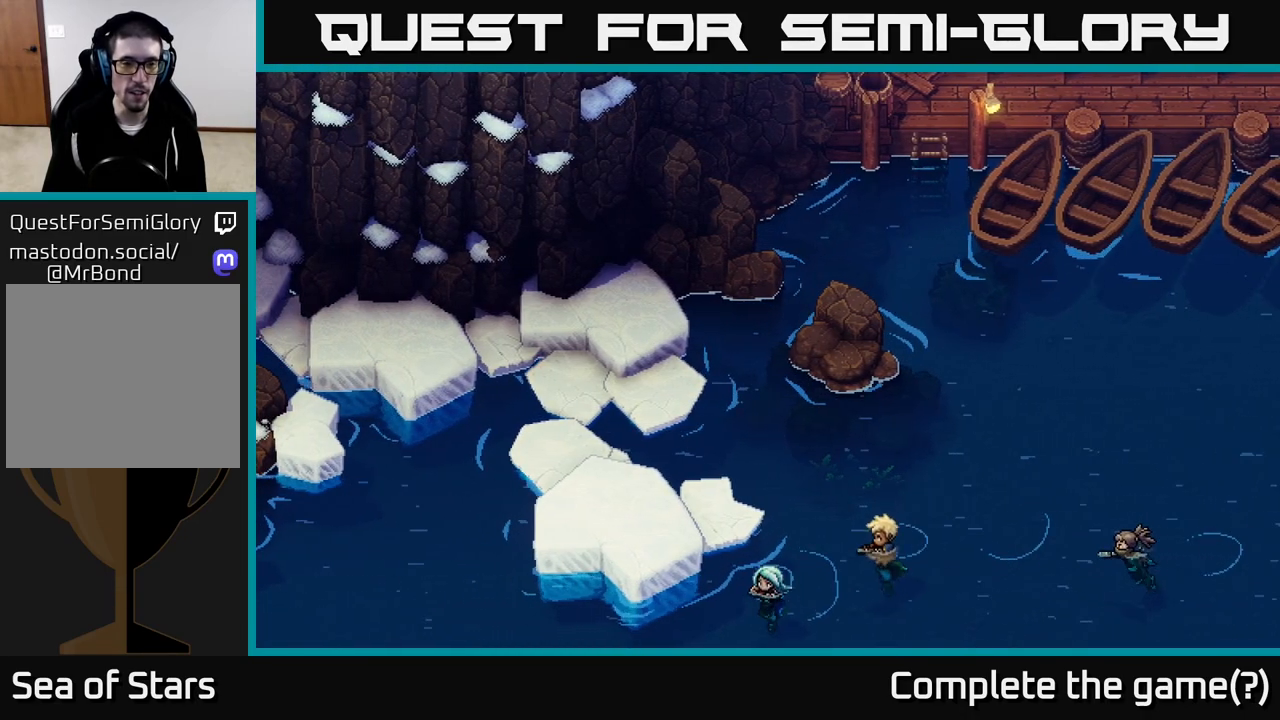
Gameplay with a controller (Xbox layout); each line is a JSON object with the inputs held at the frame after it. "events" lists button and stick changes between this image and that frame as [ms after this image, input, new state], when the widget could be followed in between.
{"buttons": ["A"], "left_stick": "down-left", "right_stick": "center", "events": [[217, "A", "down"], [367, "A", "up"], [483, "A", "down"]]}
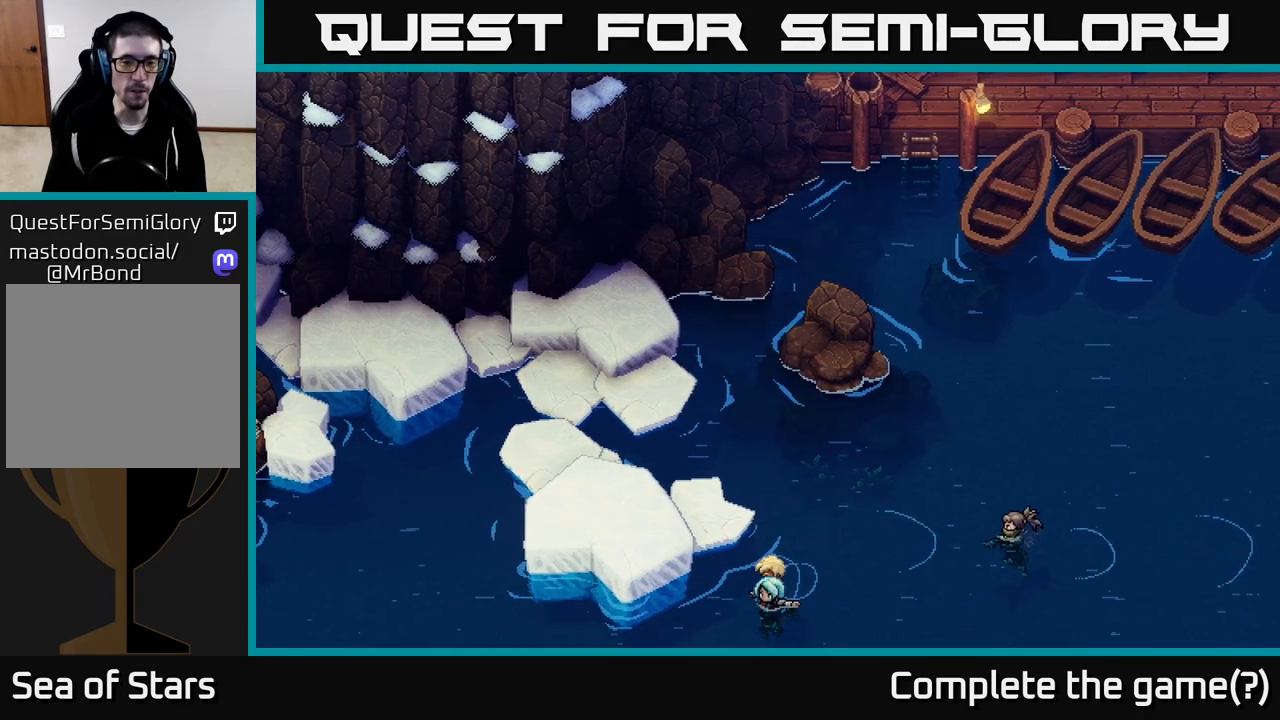
{"buttons": ["A"], "left_stick": "down-left", "right_stick": "center", "events": [[100, "left_stick", "down"], [133, "A", "up"], [350, "left_stick", "down-left"], [417, "A", "down"]]}
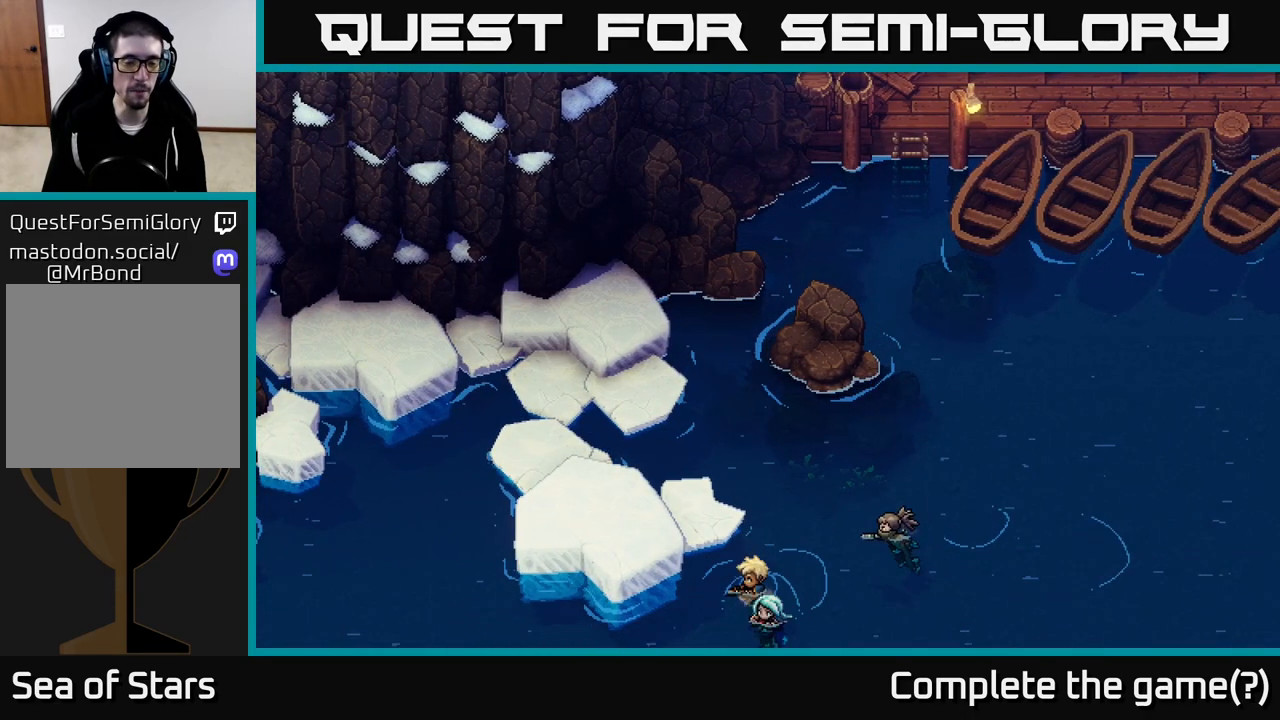
{"buttons": [], "left_stick": "up", "right_stick": "center", "events": [[67, "A", "up"], [133, "left_stick", "left"], [150, "A", "down"], [317, "A", "up"], [383, "left_stick", "up"]]}
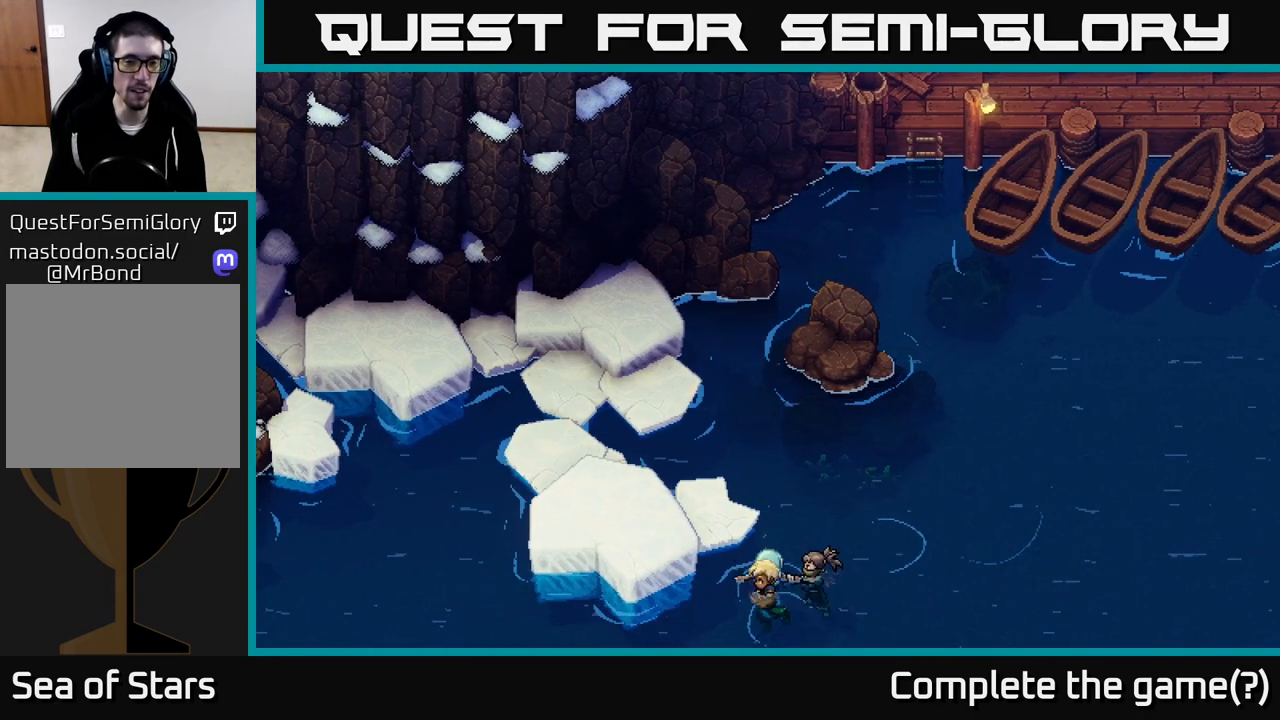
{"buttons": [], "left_stick": "up-right", "right_stick": "center", "events": [[300, "left_stick", "up-right"]]}
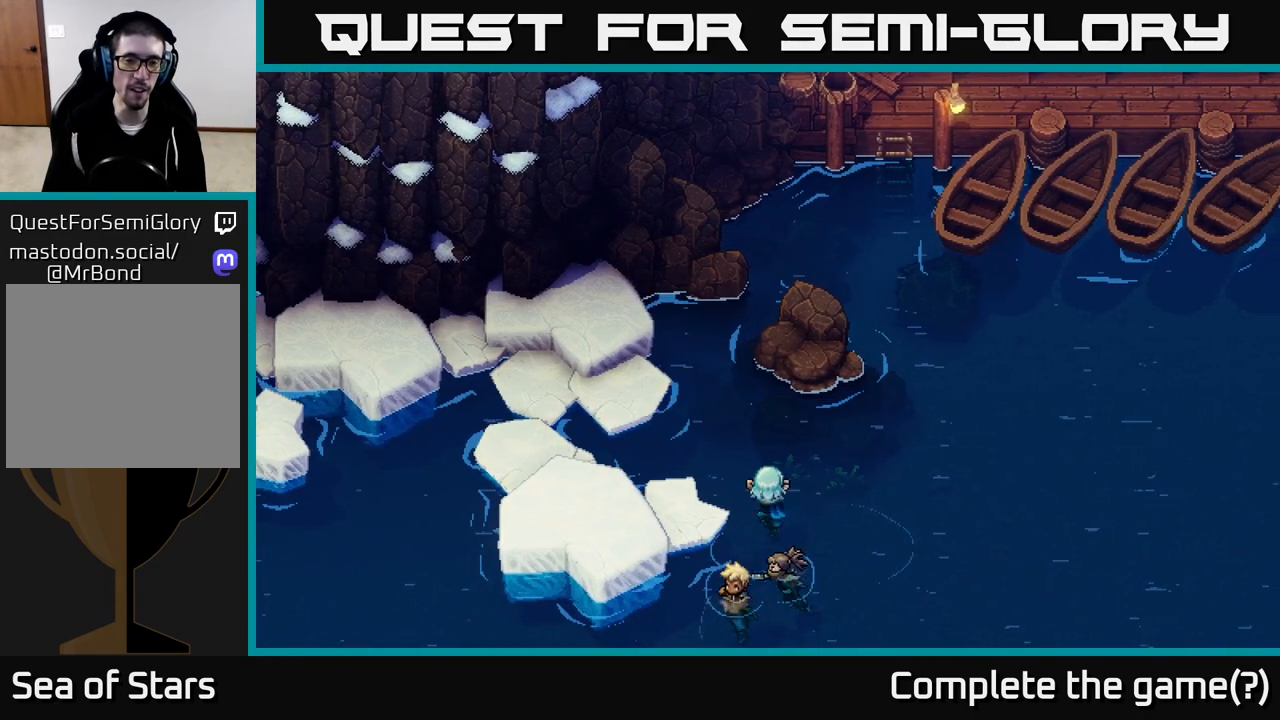
{"buttons": ["A"], "left_stick": "up-left", "right_stick": "center", "events": [[17, "left_stick", "up"], [150, "left_stick", "up-left"], [450, "A", "down"]]}
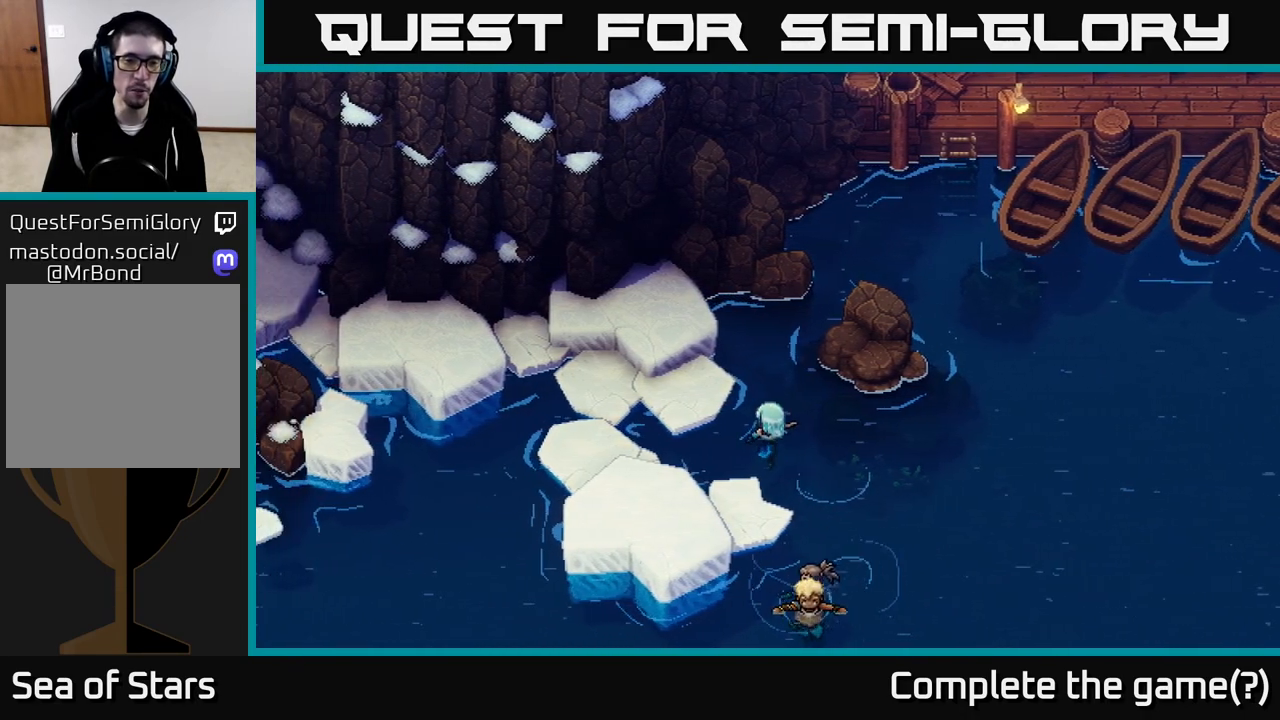
{"buttons": [], "left_stick": "left", "right_stick": "center", "events": [[67, "A", "up"], [350, "A", "down"], [500, "A", "up"], [500, "left_stick", "left"]]}
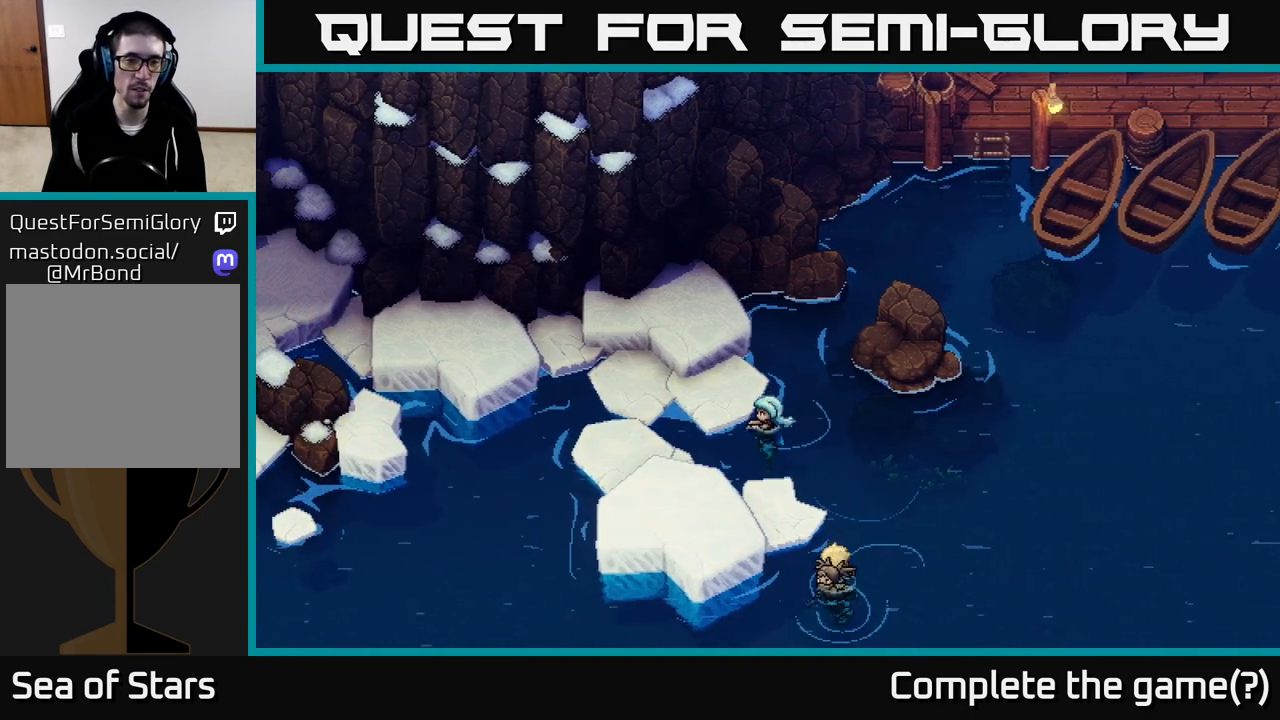
{"buttons": [], "left_stick": "left", "right_stick": "center", "events": [[83, "A", "down"], [117, "left_stick", "down-left"], [250, "A", "up"], [333, "A", "down"], [350, "left_stick", "left"], [467, "A", "up"]]}
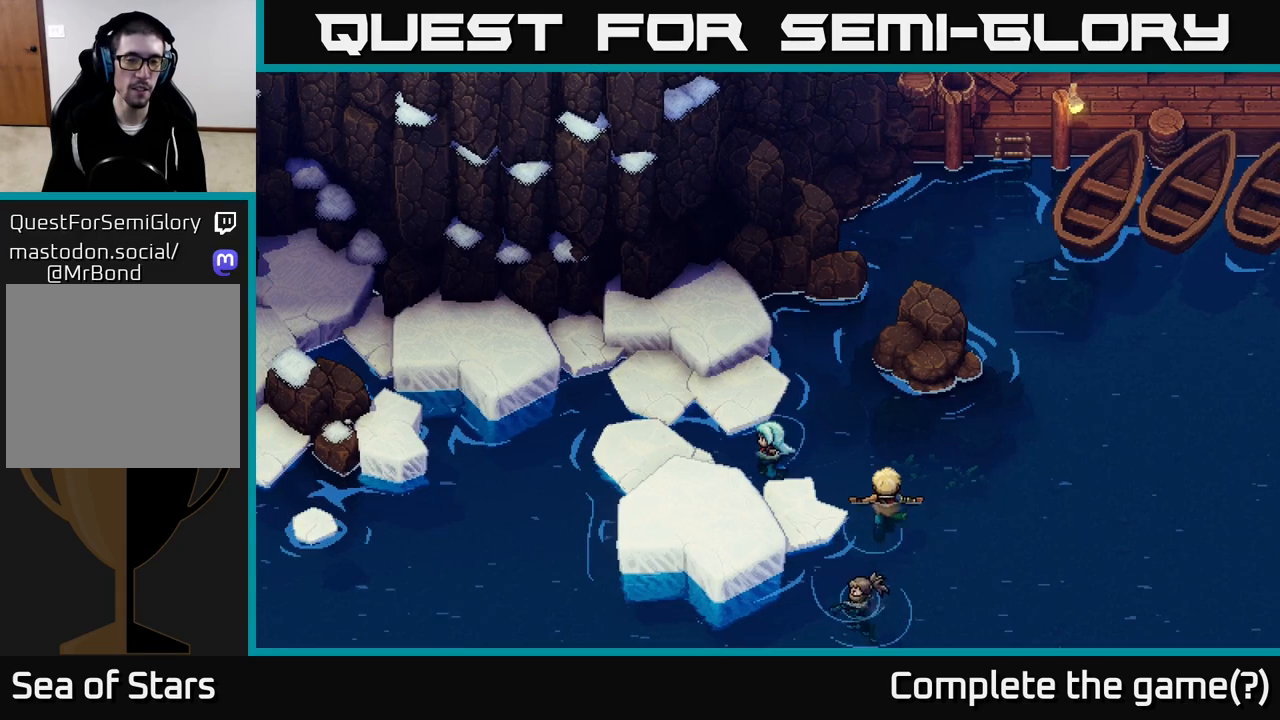
{"buttons": [], "left_stick": "up-right", "right_stick": "center", "events": [[50, "A", "down"], [200, "A", "up"], [283, "left_stick", "up-right"], [300, "A", "down"], [450, "A", "up"]]}
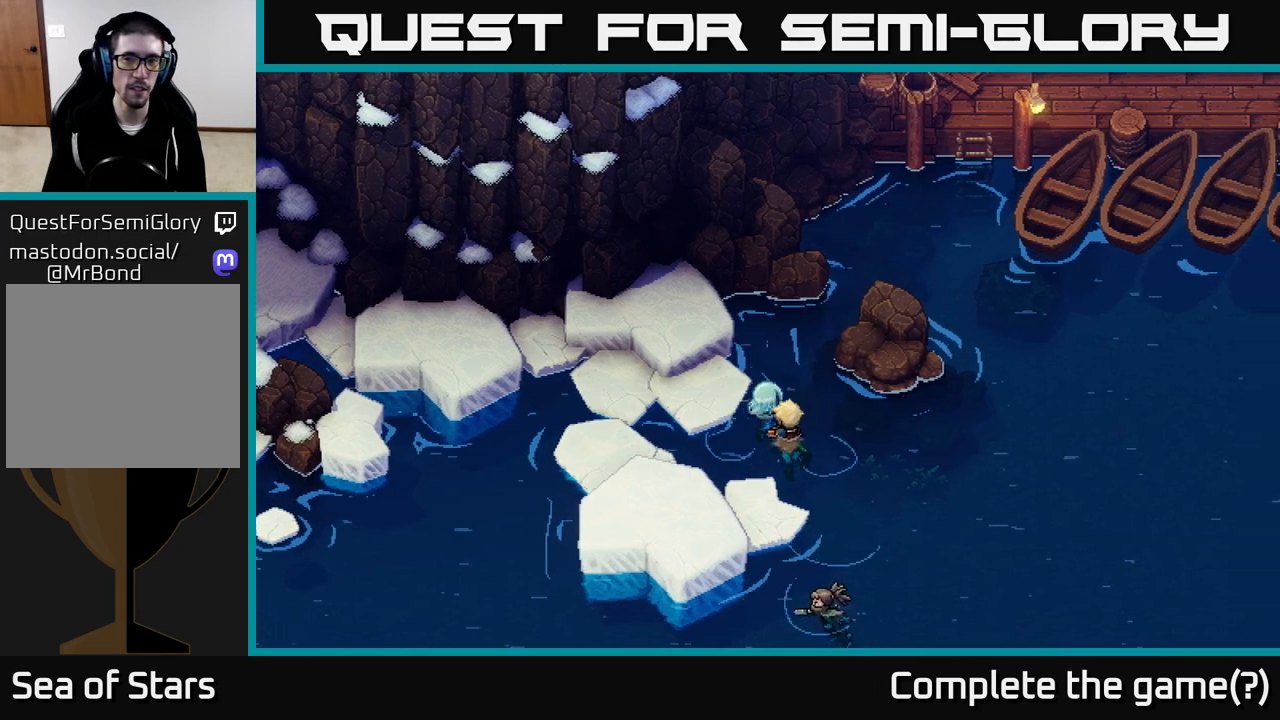
{"buttons": ["A"], "left_stick": "up-right", "right_stick": "center", "events": [[17, "A", "down"], [117, "A", "up"], [267, "A", "down"], [417, "A", "up"], [467, "A", "down"]]}
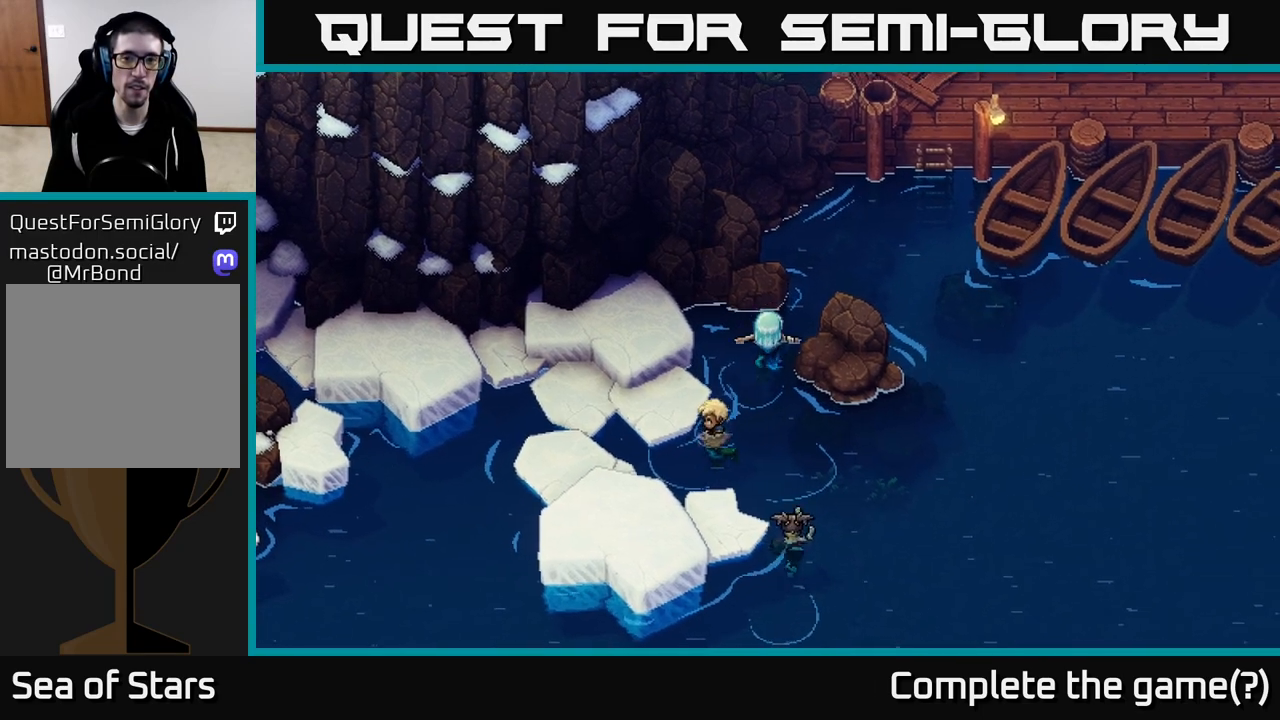
{"buttons": [], "left_stick": "up-right", "right_stick": "center", "events": [[100, "A", "up"], [283, "A", "down"], [317, "A", "up"]]}
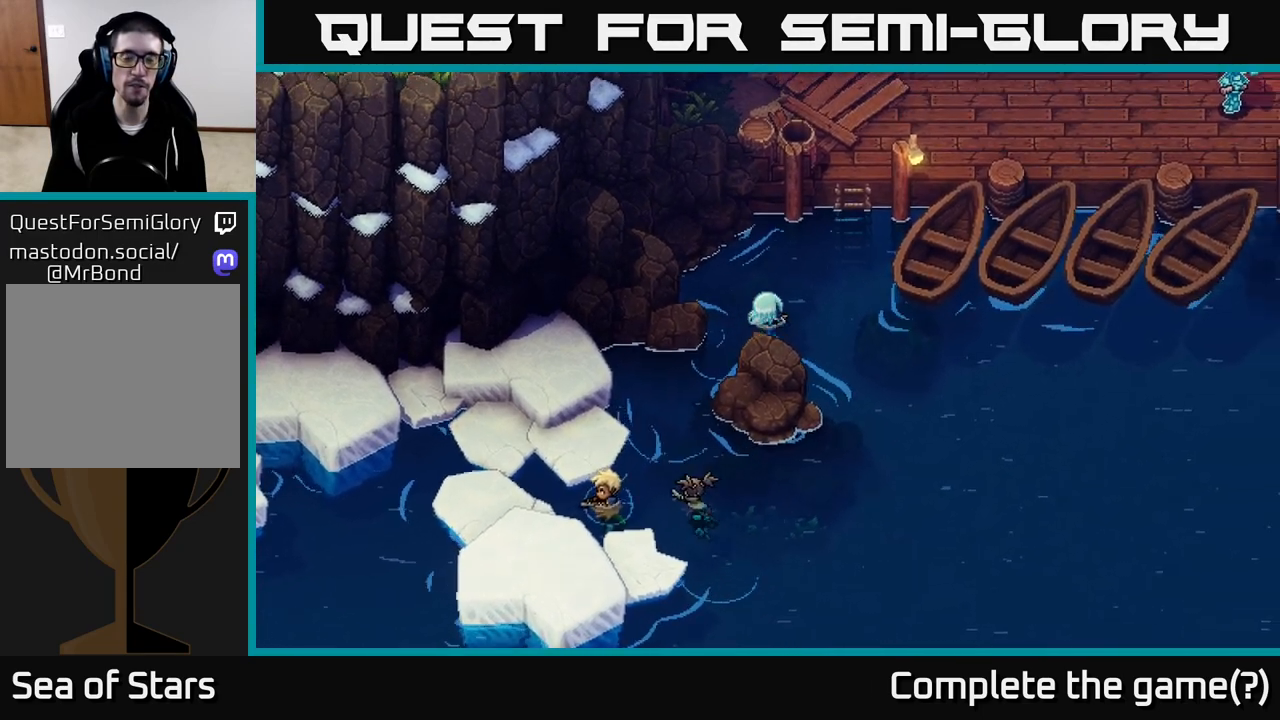
{"buttons": [], "left_stick": "up", "right_stick": "center", "events": [[50, "A", "down"], [233, "A", "up"], [500, "left_stick", "up"]]}
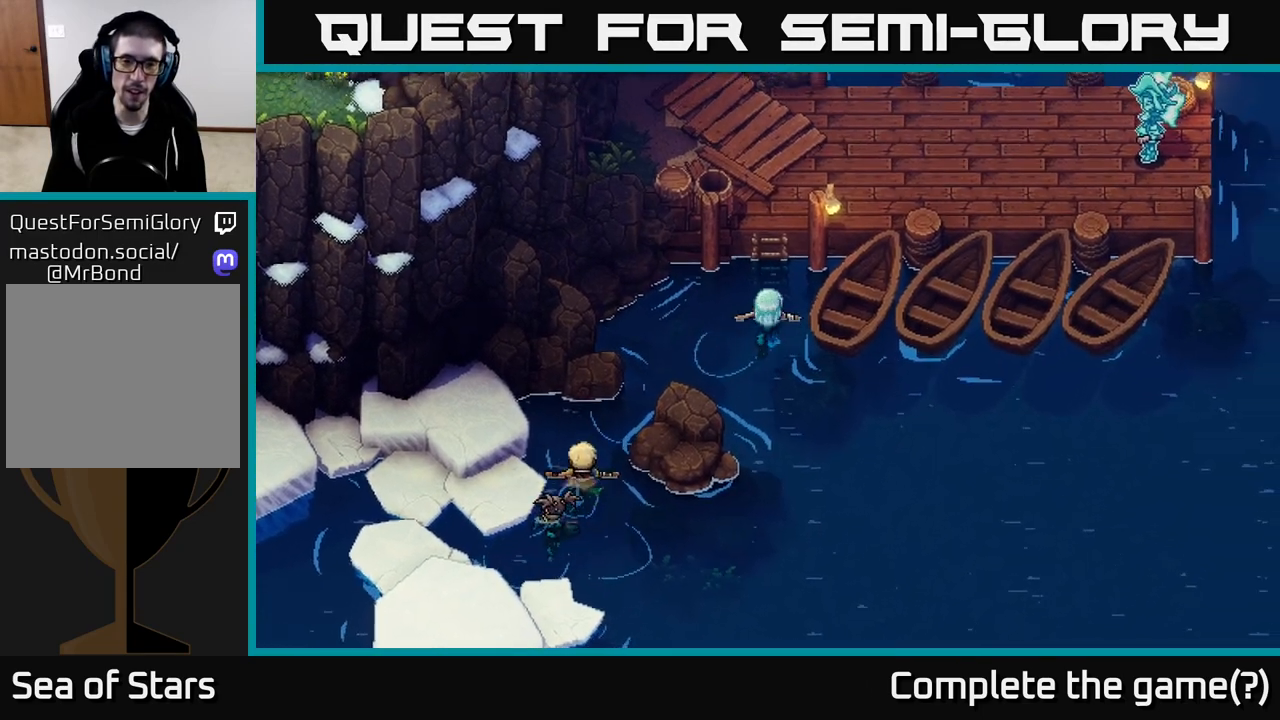
{"buttons": ["A"], "left_stick": "up", "right_stick": "center", "events": [[267, "A", "down"], [433, "A", "up"], [500, "A", "down"]]}
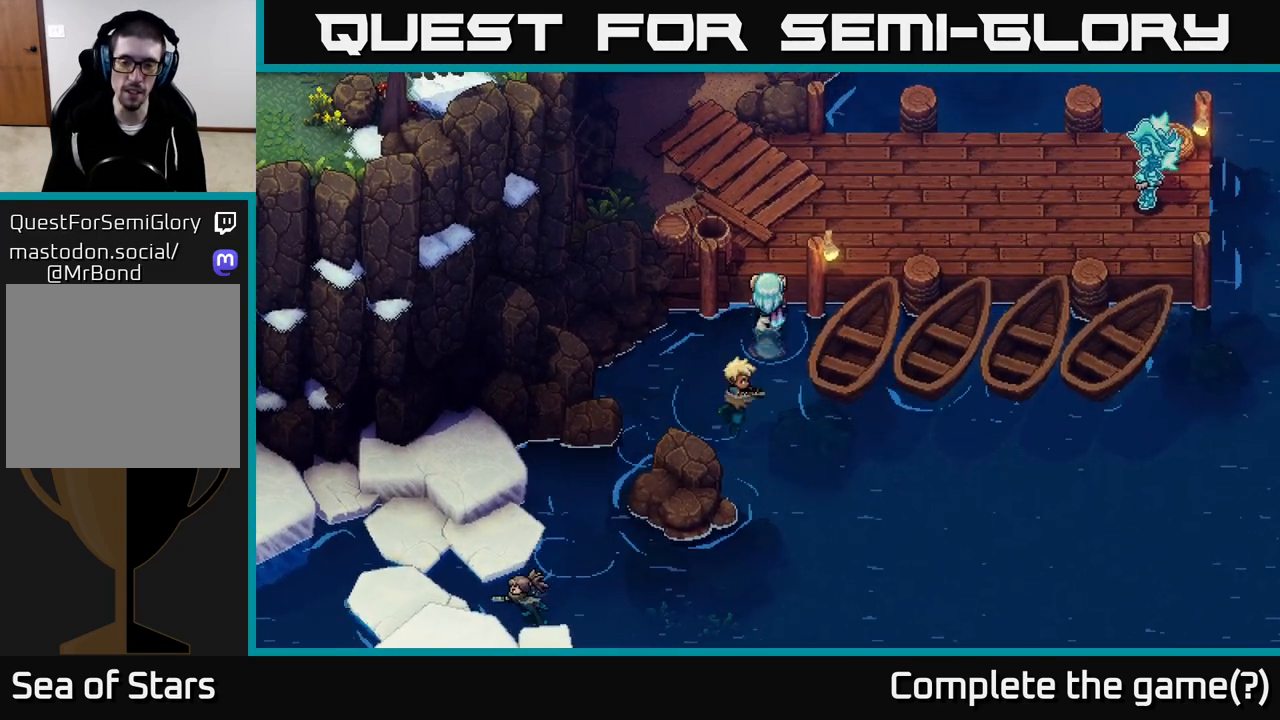
{"buttons": [], "left_stick": "up", "right_stick": "center", "events": [[150, "A", "up"], [333, "A", "down"], [417, "A", "up"], [433, "A", "down"], [450, "A", "up"]]}
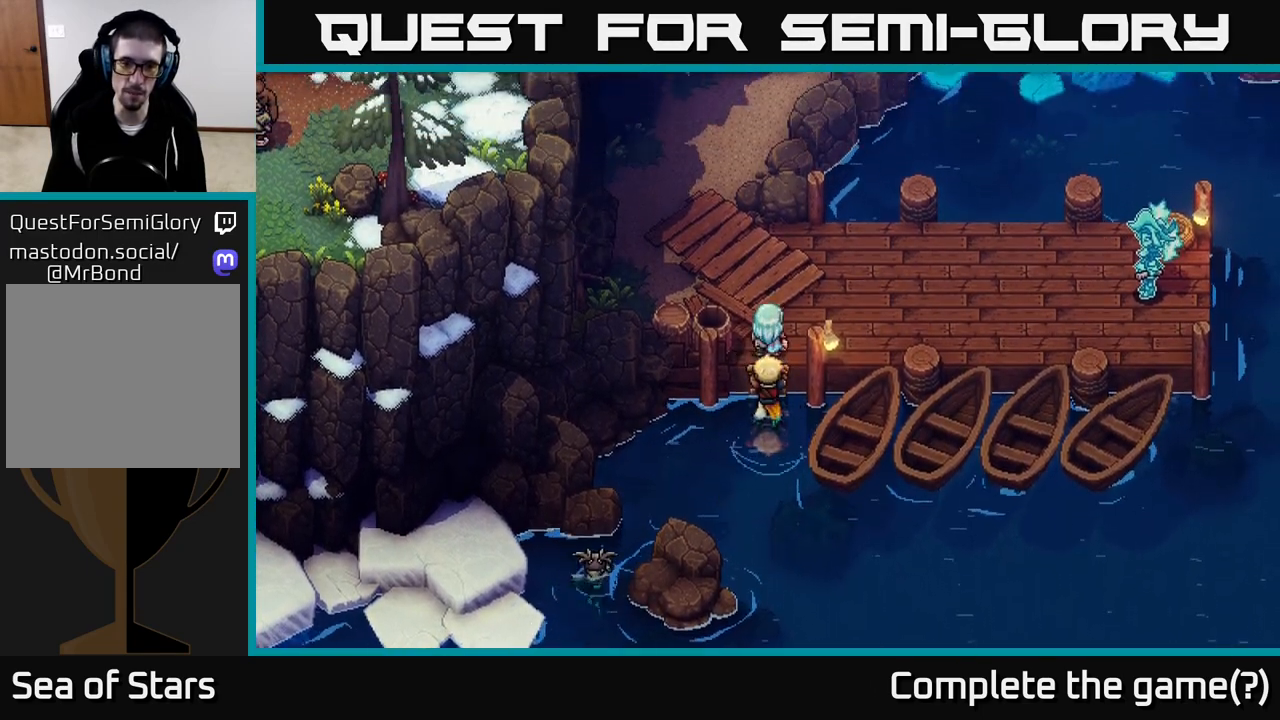
{"buttons": [], "left_stick": "up-right", "right_stick": "center", "events": [[167, "left_stick", "up-right"]]}
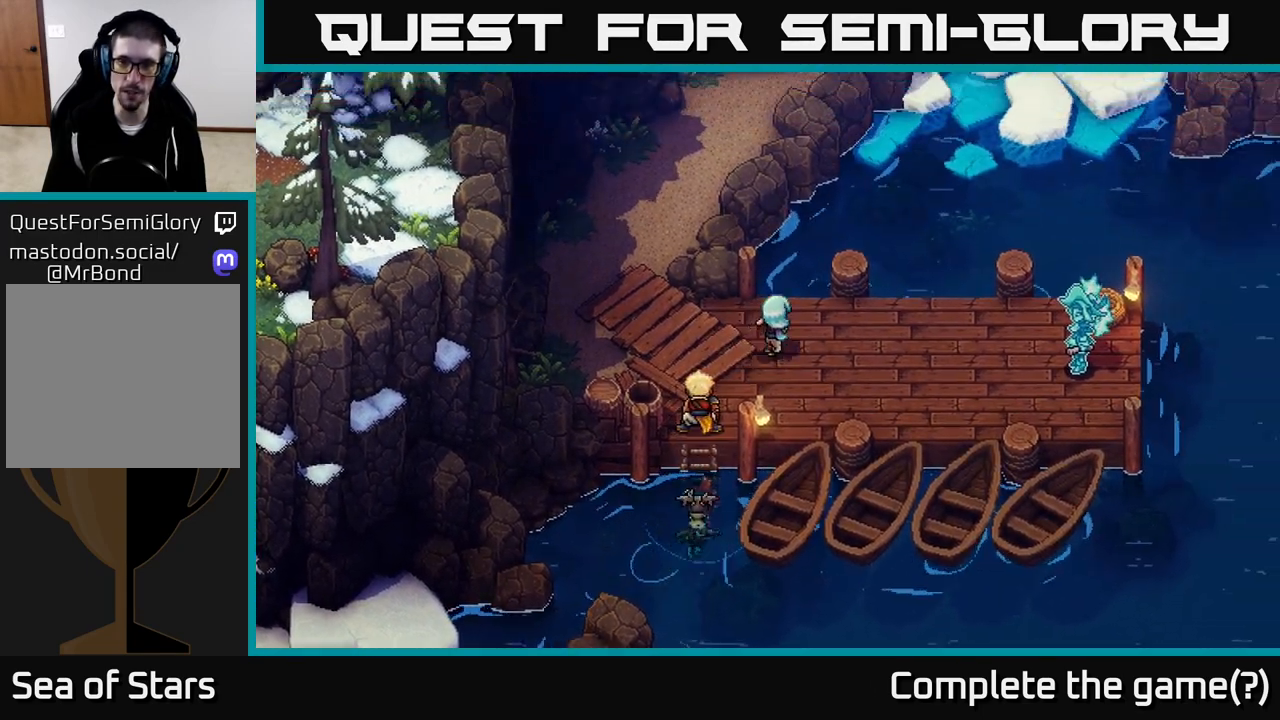
{"buttons": [], "left_stick": "right", "right_stick": "center", "events": [[67, "left_stick", "right"]]}
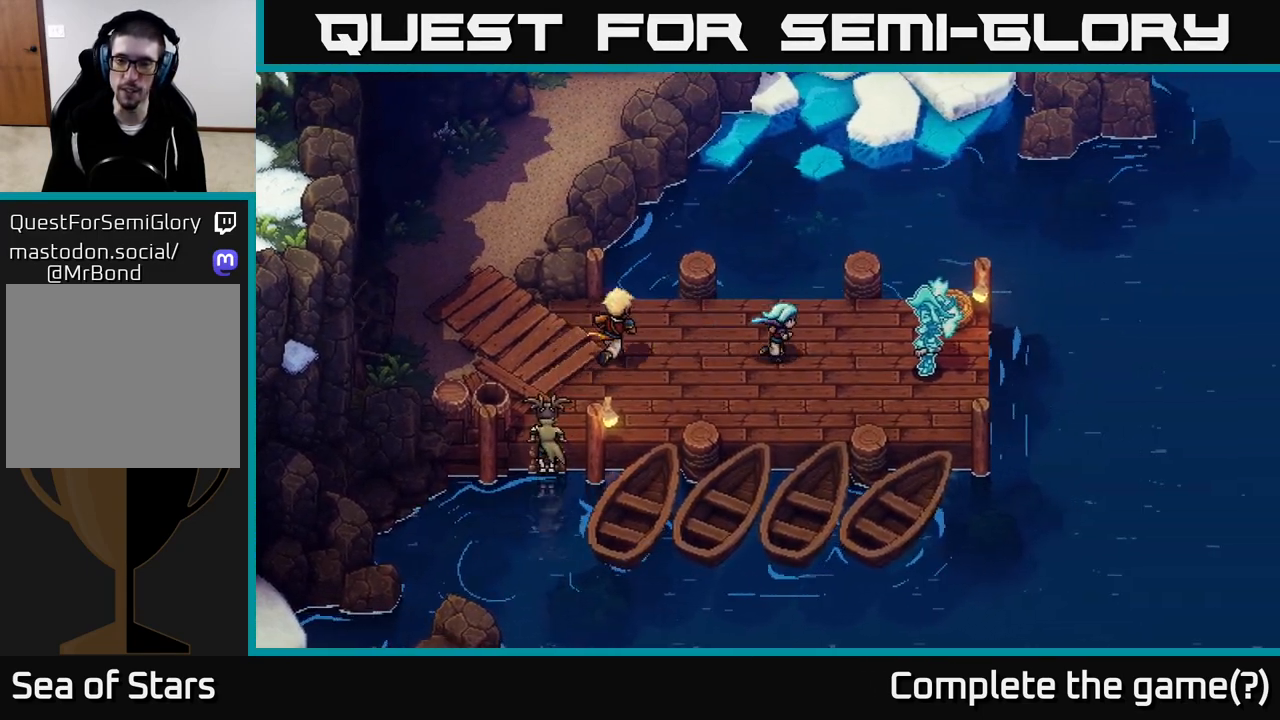
{"buttons": ["A"], "left_stick": "center", "right_stick": "center", "events": [[417, "A", "down"], [467, "left_stick", "center"]]}
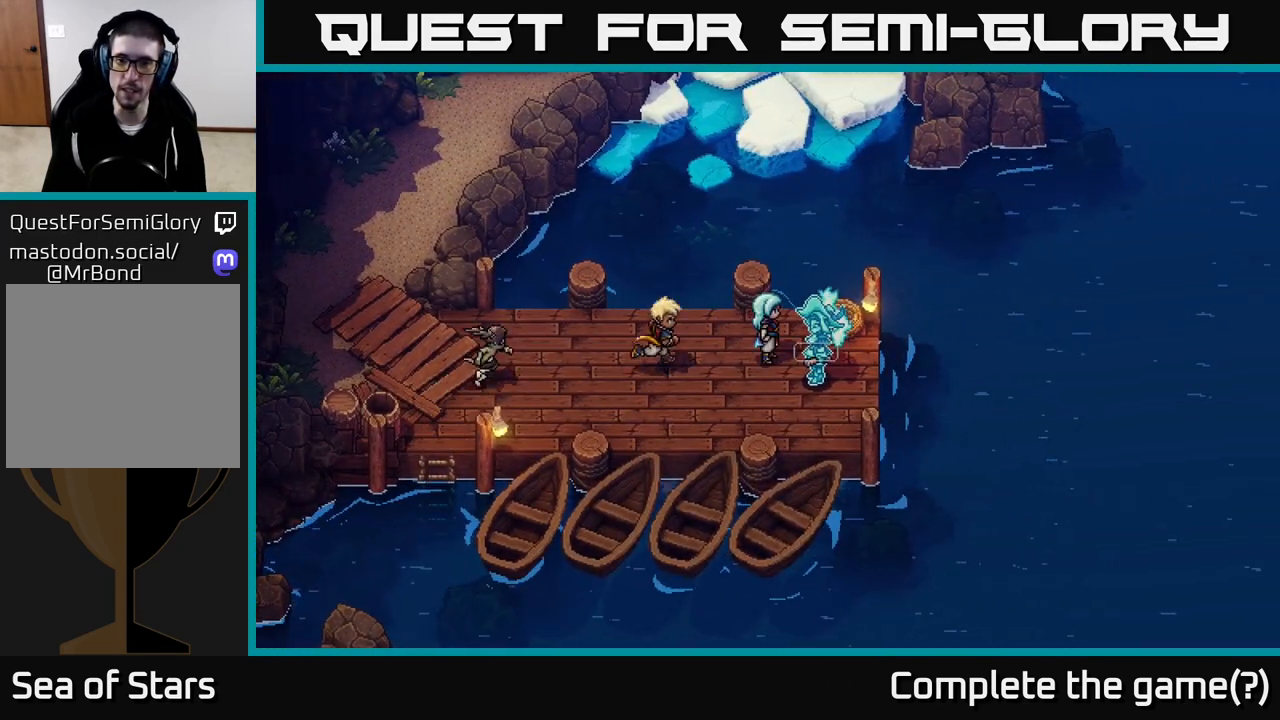
{"buttons": [], "left_stick": "center", "right_stick": "center", "events": [[67, "A", "up"]]}
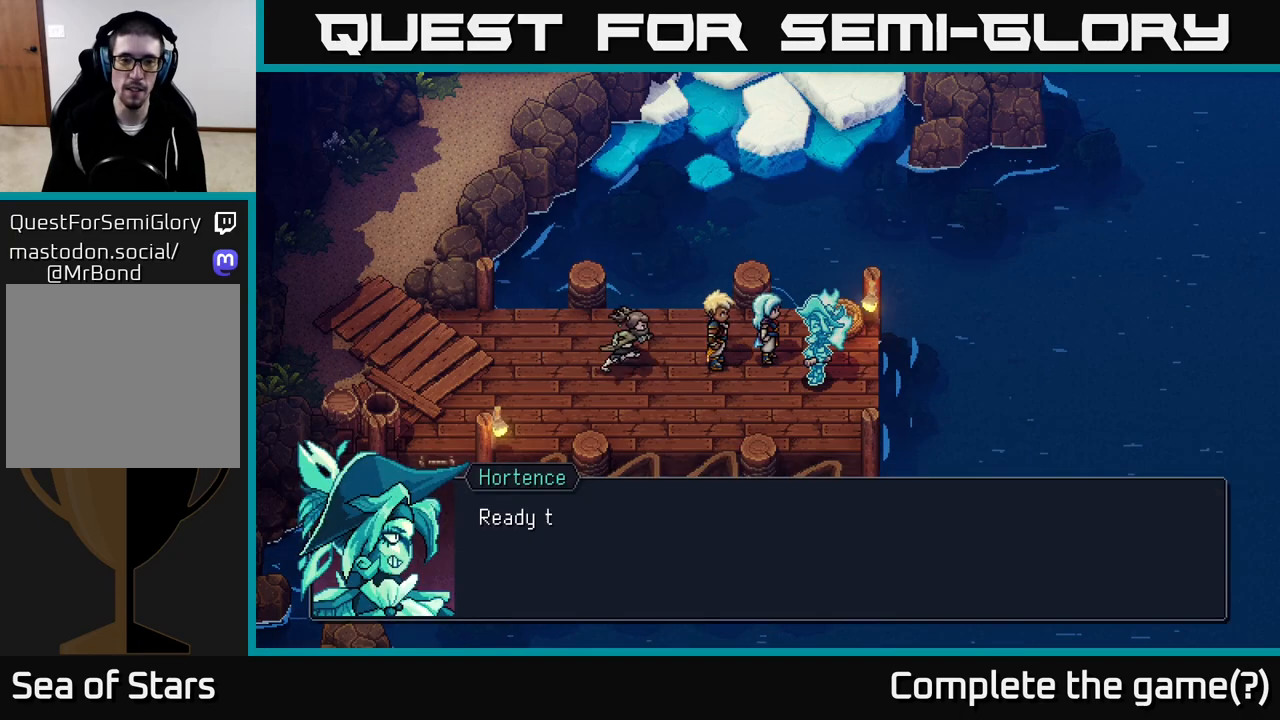
{"buttons": [], "left_stick": "center", "right_stick": "center", "events": [[33, "A", "down"], [200, "A", "up"]]}
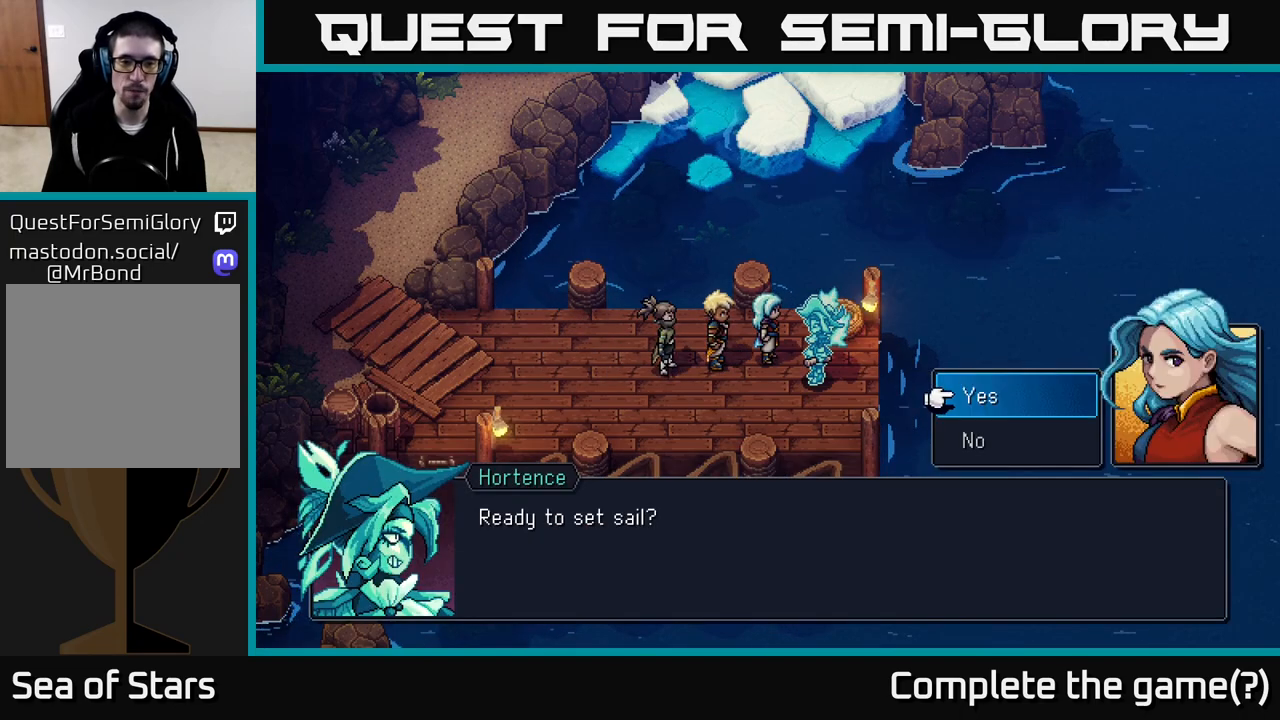
{"buttons": ["A"], "left_stick": "center", "right_stick": "center", "events": [[350, "A", "down"]]}
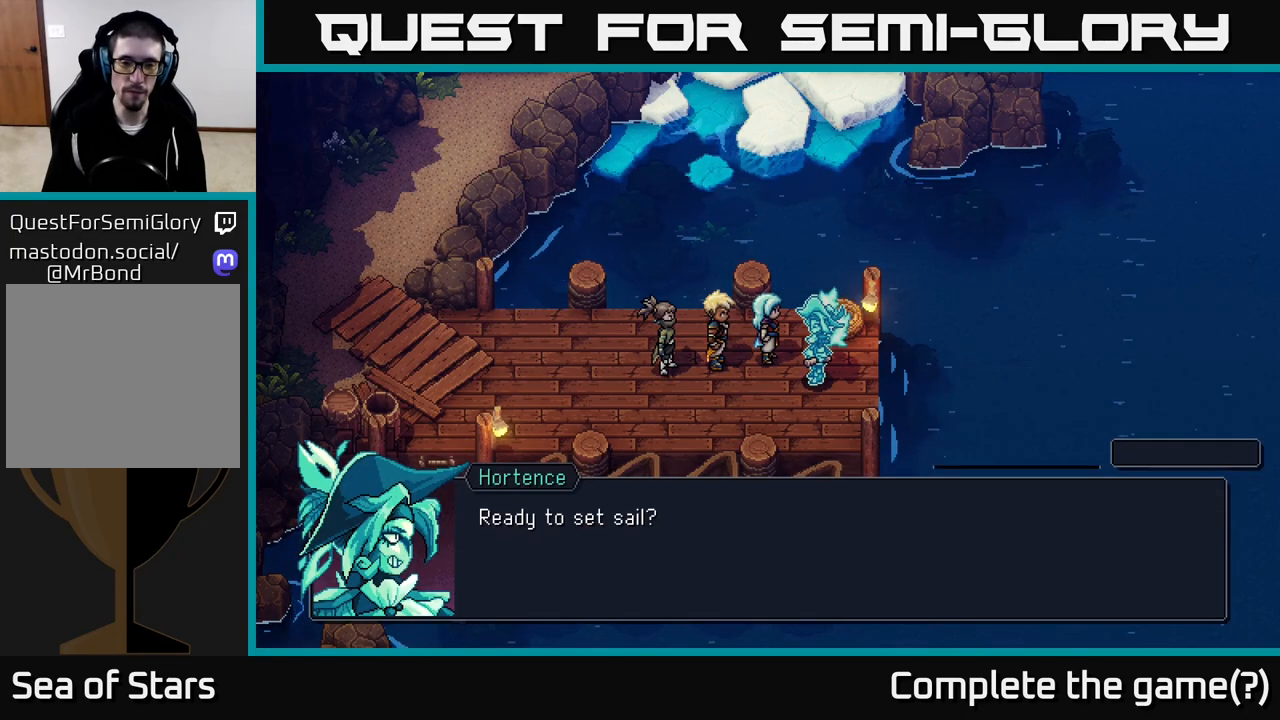
{"buttons": [], "left_stick": "center", "right_stick": "center", "events": [[33, "A", "up"]]}
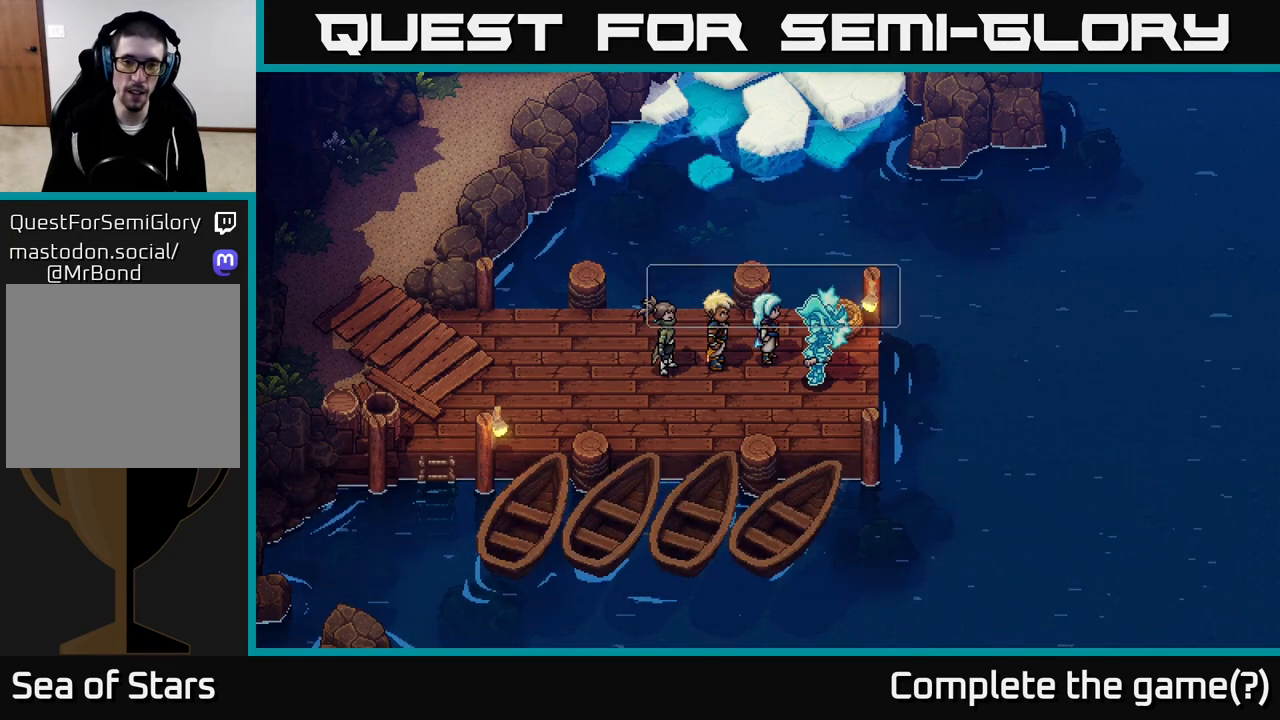
{"buttons": ["A"], "left_stick": "center", "right_stick": "center", "events": [[483, "A", "down"]]}
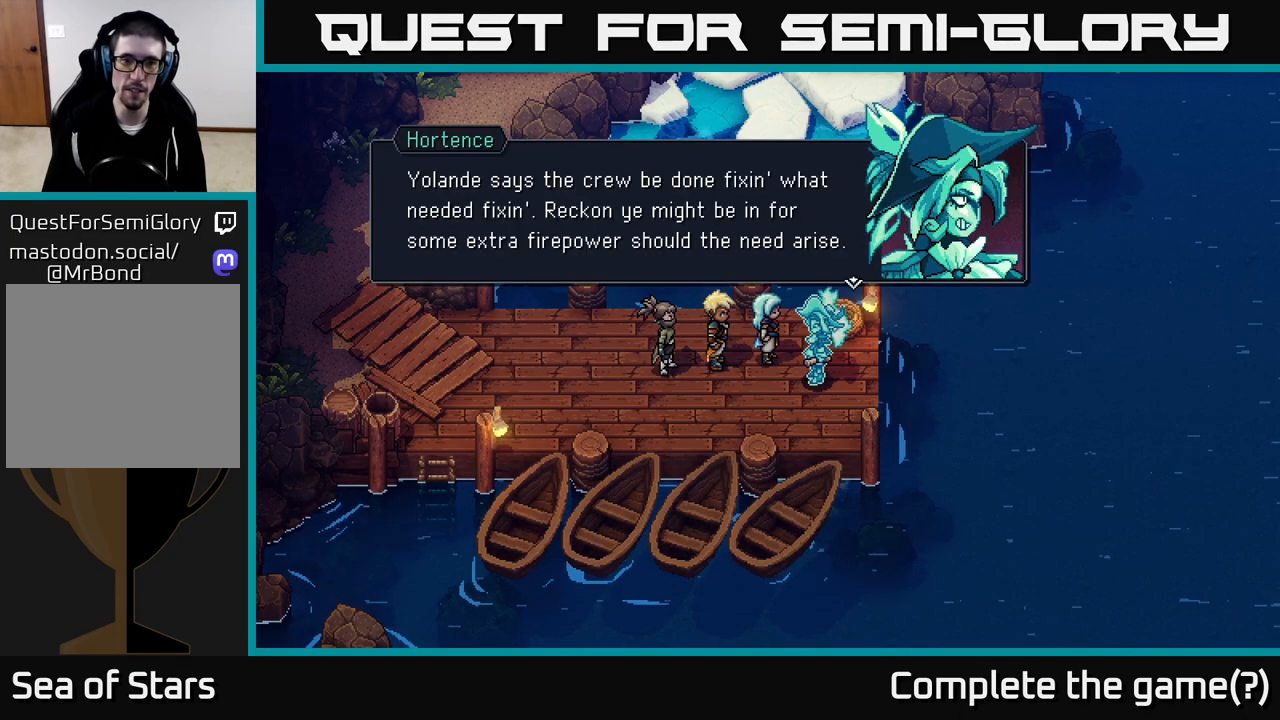
{"buttons": [], "left_stick": "center", "right_stick": "center", "events": [[217, "A", "up"]]}
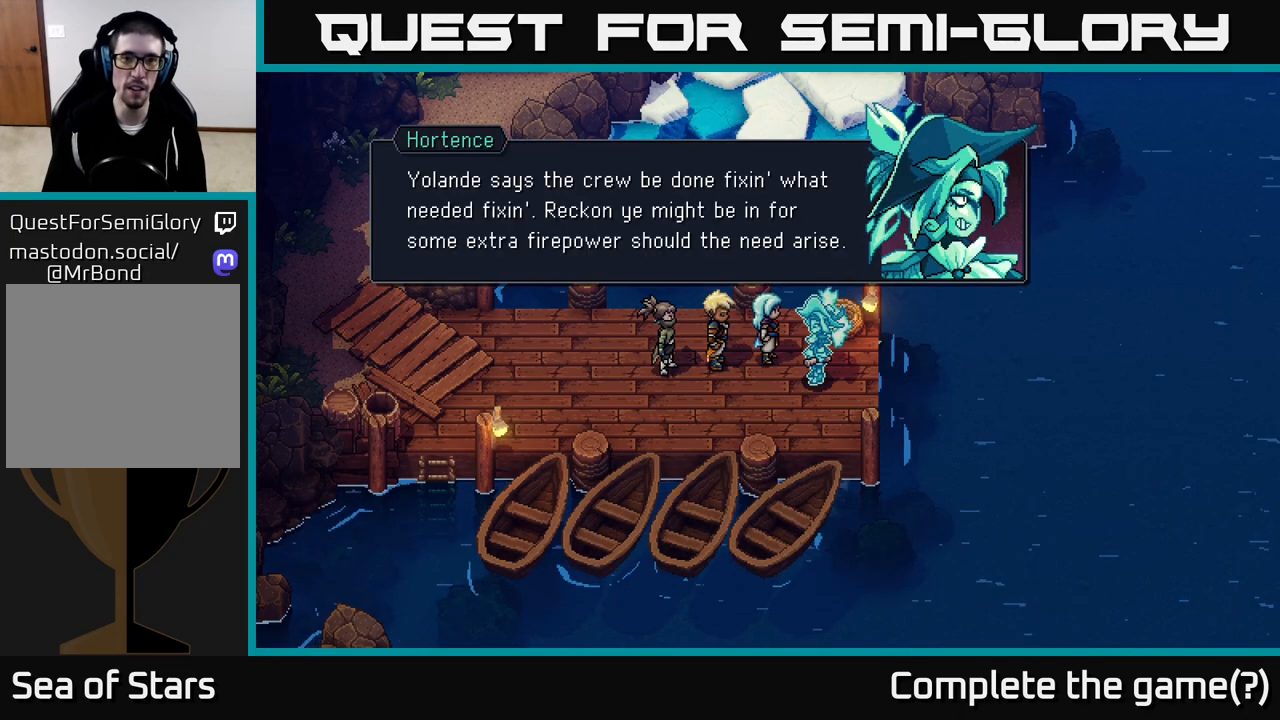
{"buttons": [], "left_stick": "center", "right_stick": "center", "events": []}
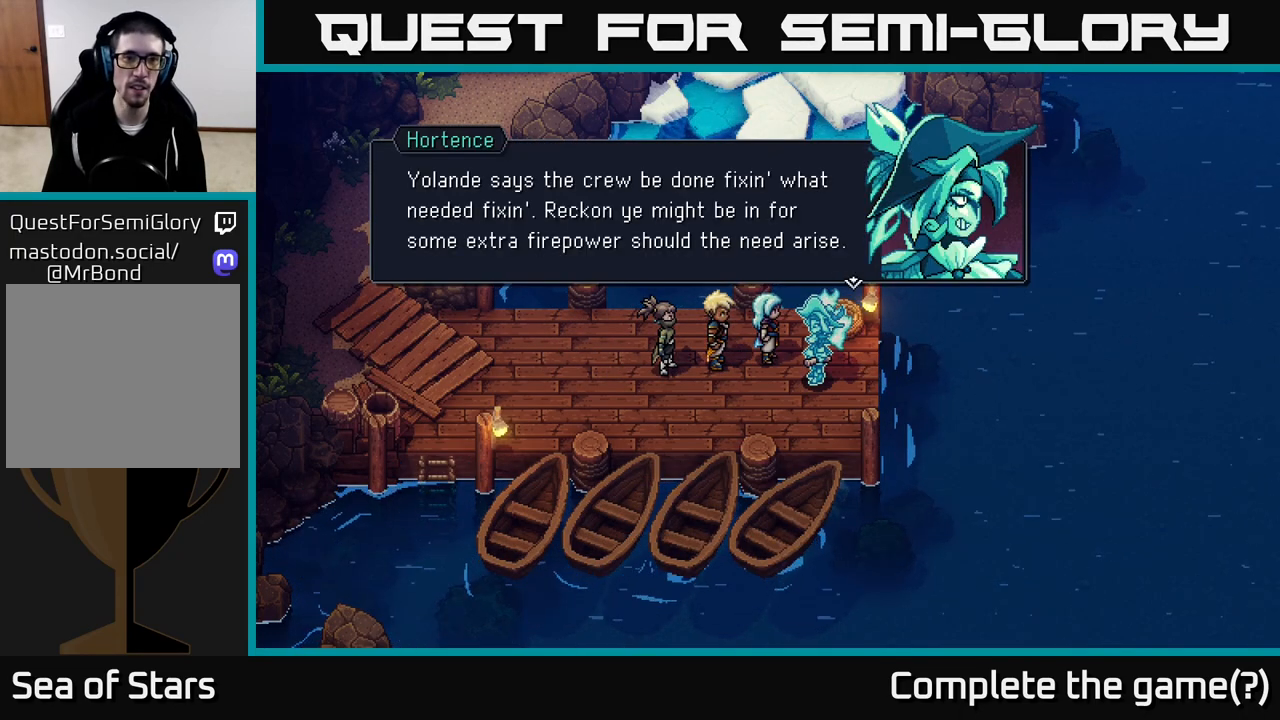
{"buttons": [], "left_stick": "center", "right_stick": "center", "events": []}
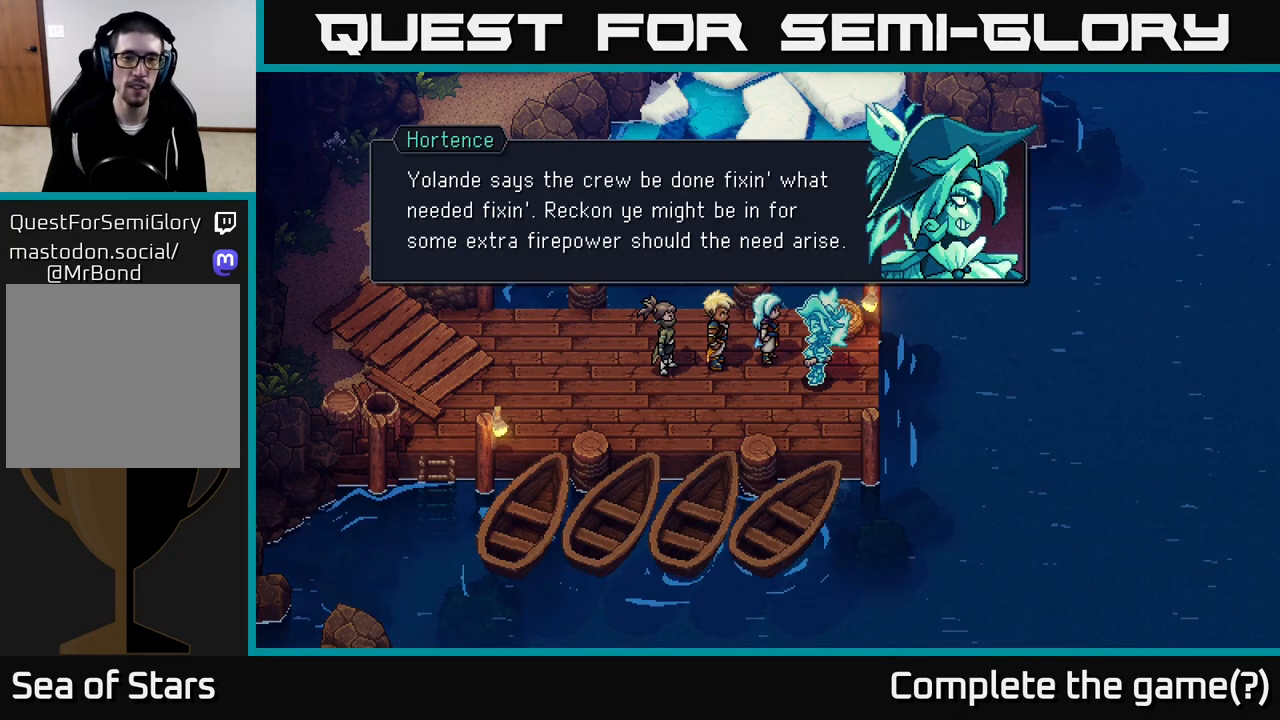
{"buttons": [], "left_stick": "center", "right_stick": "center", "events": [[250, "A", "down"], [450, "A", "up"]]}
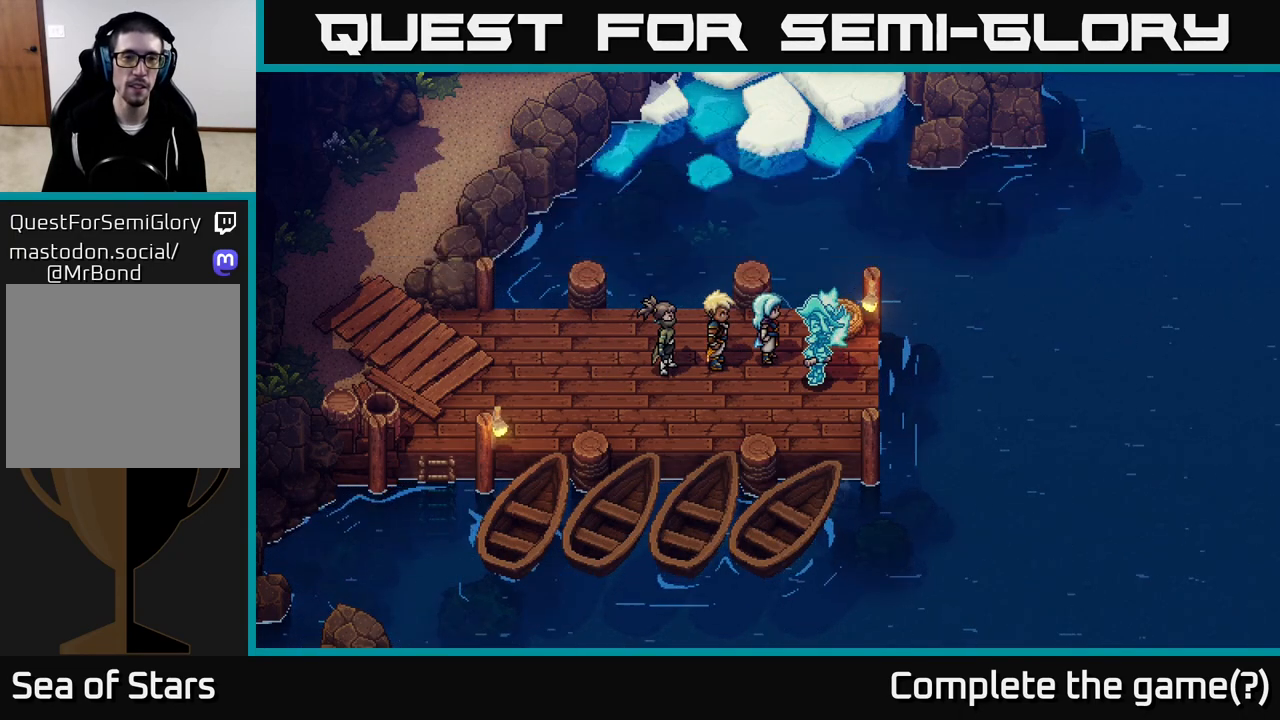
{"buttons": [], "left_stick": "center", "right_stick": "center", "events": []}
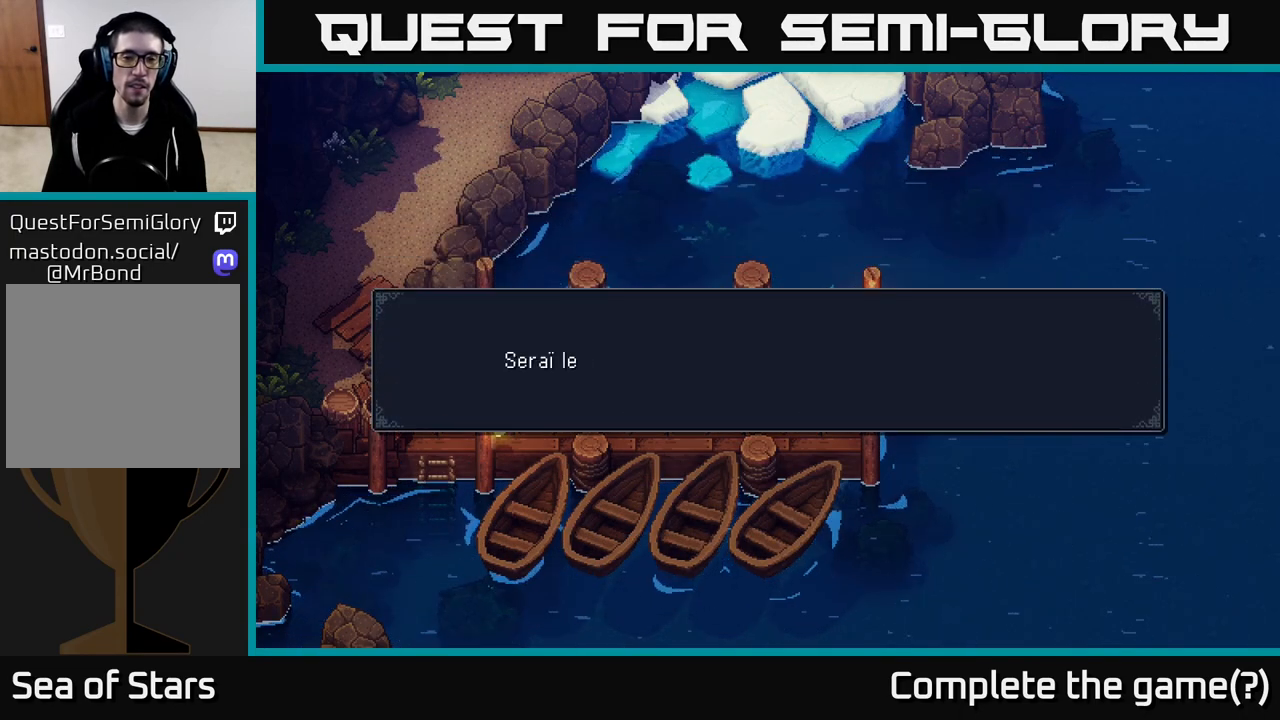
{"buttons": [], "left_stick": "center", "right_stick": "center", "events": [[183, "A", "down"], [367, "A", "up"]]}
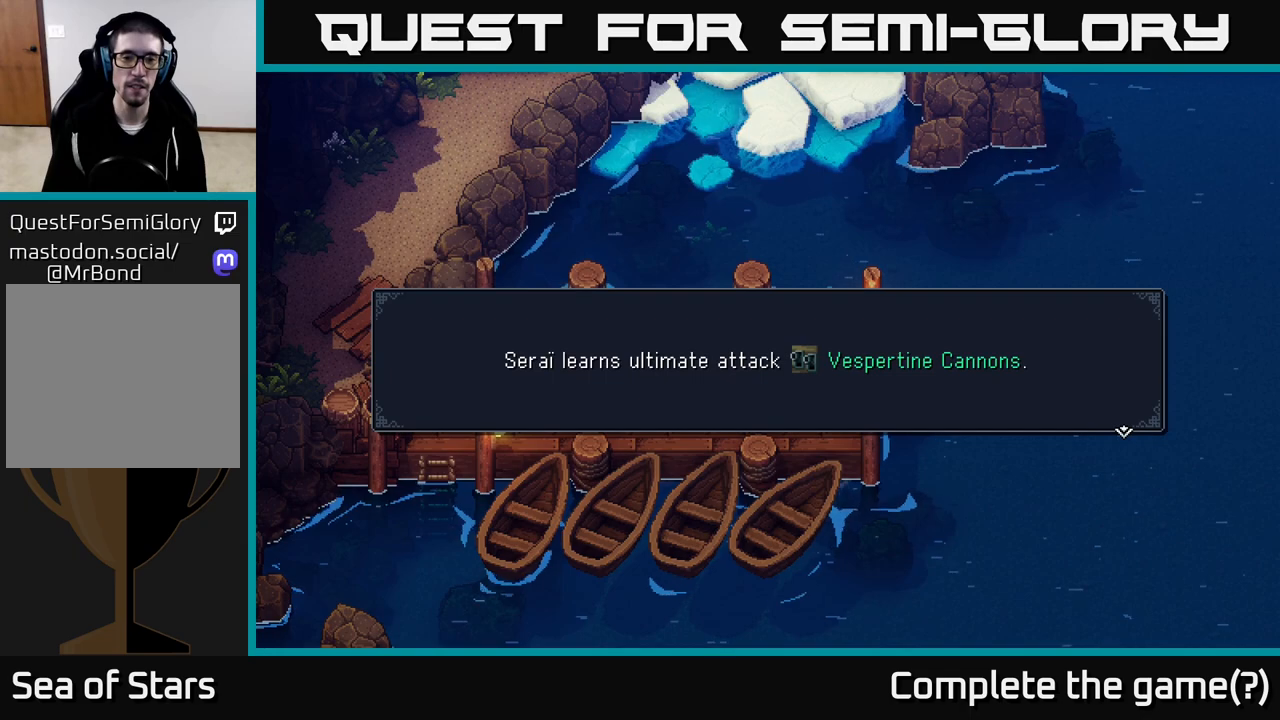
{"buttons": [], "left_stick": "center", "right_stick": "center", "events": []}
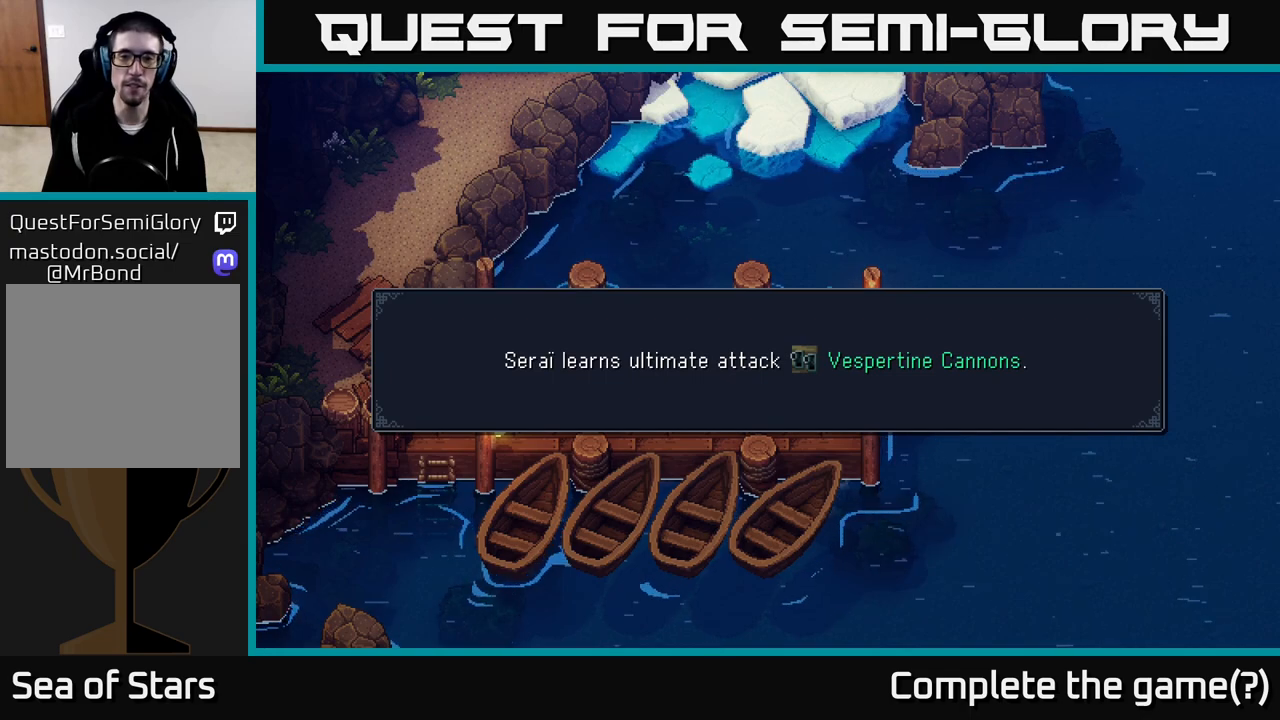
{"buttons": [], "left_stick": "center", "right_stick": "center", "events": []}